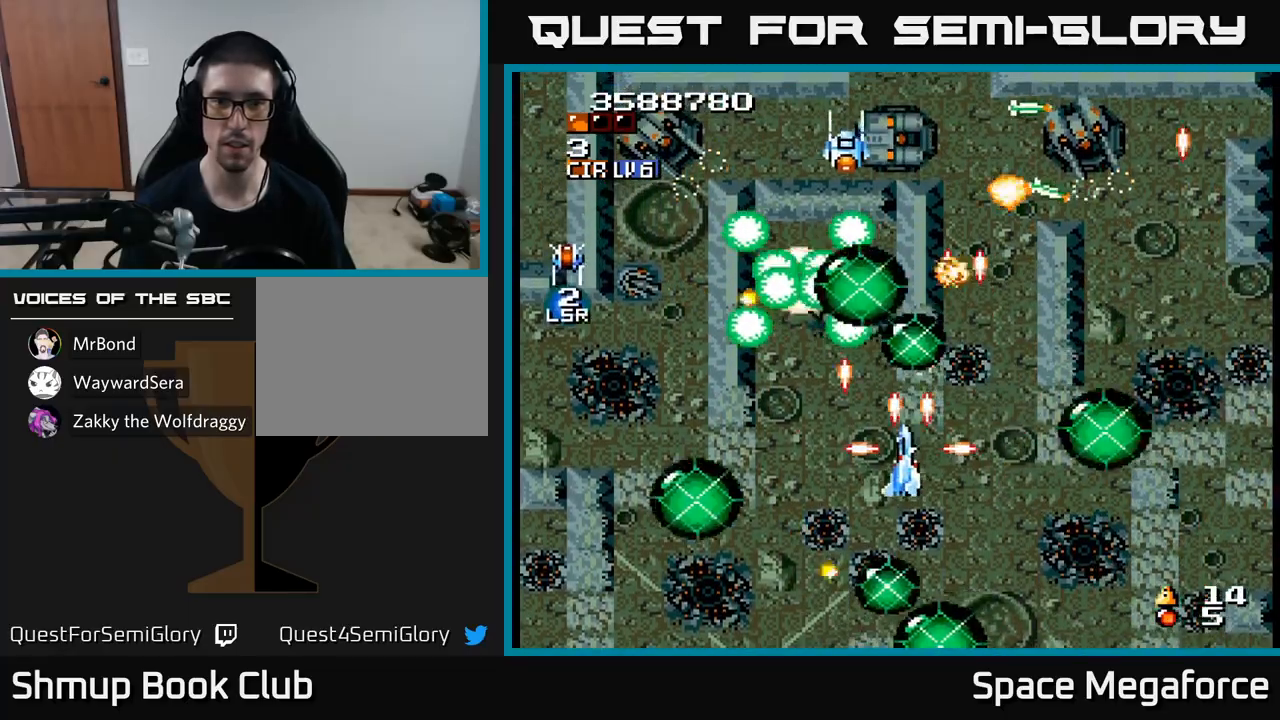
Gameplay with a controller (Xbox layout); each line is a JSON object with the inputs held at the frame after it. "events" lists button and stick changes between this image and that frame as [ms after this image, input, new state], when the widget could be followed in between. Not read: left_stick right_stick.
{"buttons": ["X", "DPAD_RIGHT"], "events": [[400, "DPAD_DOWN", "down"], [400, "DPAD_LEFT", "up"], [417, "DPAD_RIGHT", "down"], [433, "DPAD_DOWN", "up"]]}
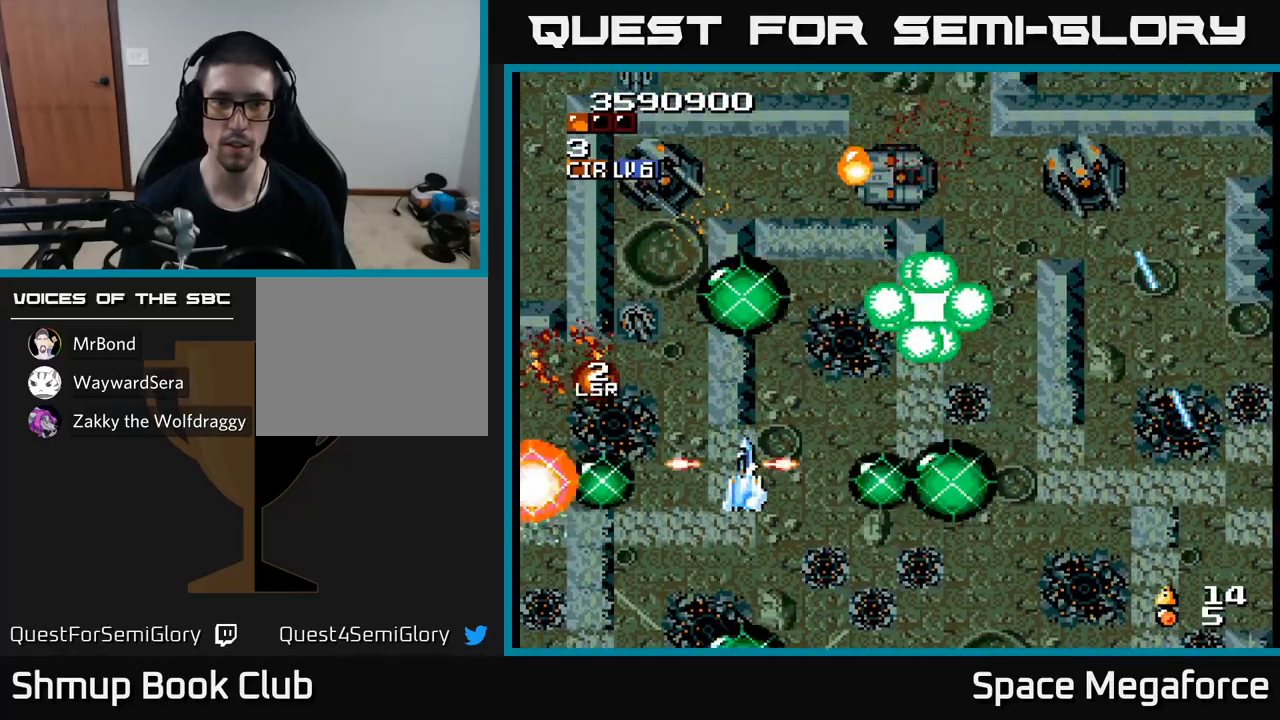
{"buttons": ["X", "DPAD_UP"], "events": [[133, "DPAD_RIGHT", "up"], [267, "DPAD_RIGHT", "down"], [317, "DPAD_UP", "down"], [350, "DPAD_RIGHT", "up"]]}
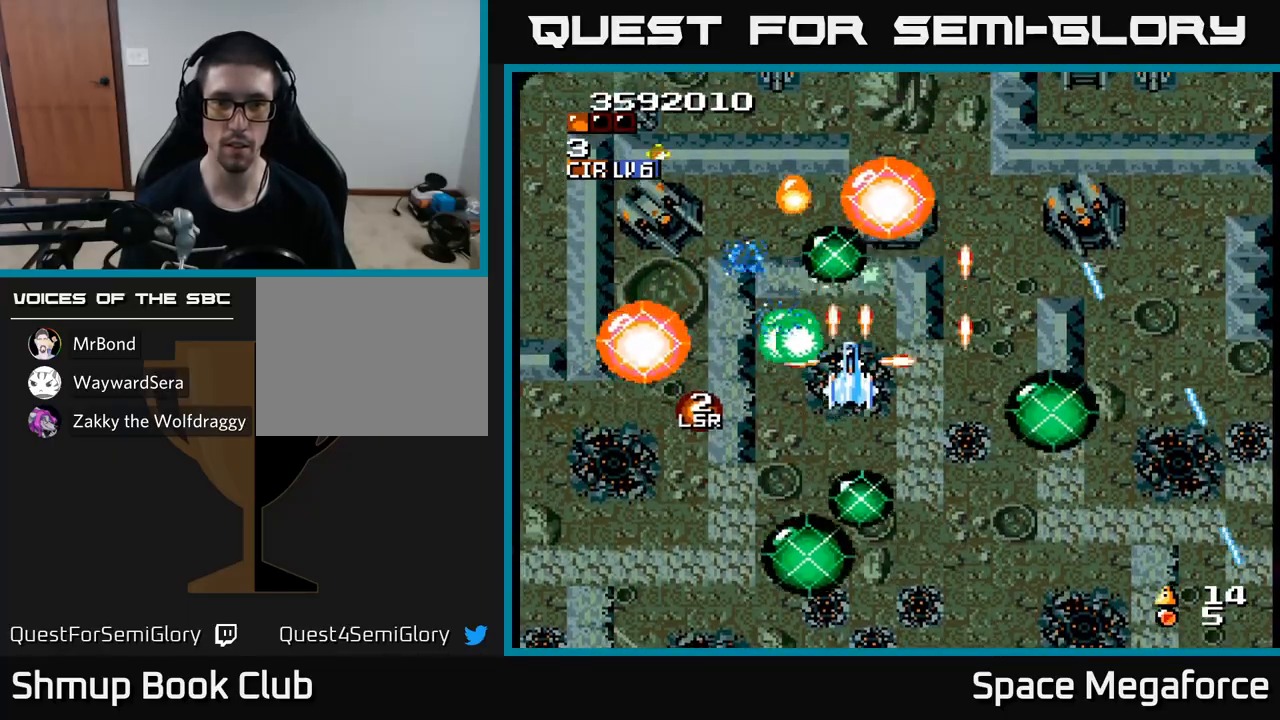
{"buttons": ["X", "DPAD_DOWN", "DPAD_RIGHT"], "events": [[17, "DPAD_UP", "up"], [33, "DPAD_DOWN", "down"], [33, "DPAD_LEFT", "down"], [133, "DPAD_LEFT", "up"], [183, "DPAD_RIGHT", "down"], [217, "DPAD_DOWN", "up"], [233, "DPAD_UP", "down"], [367, "DPAD_UP", "up"], [400, "DPAD_DOWN", "down"]]}
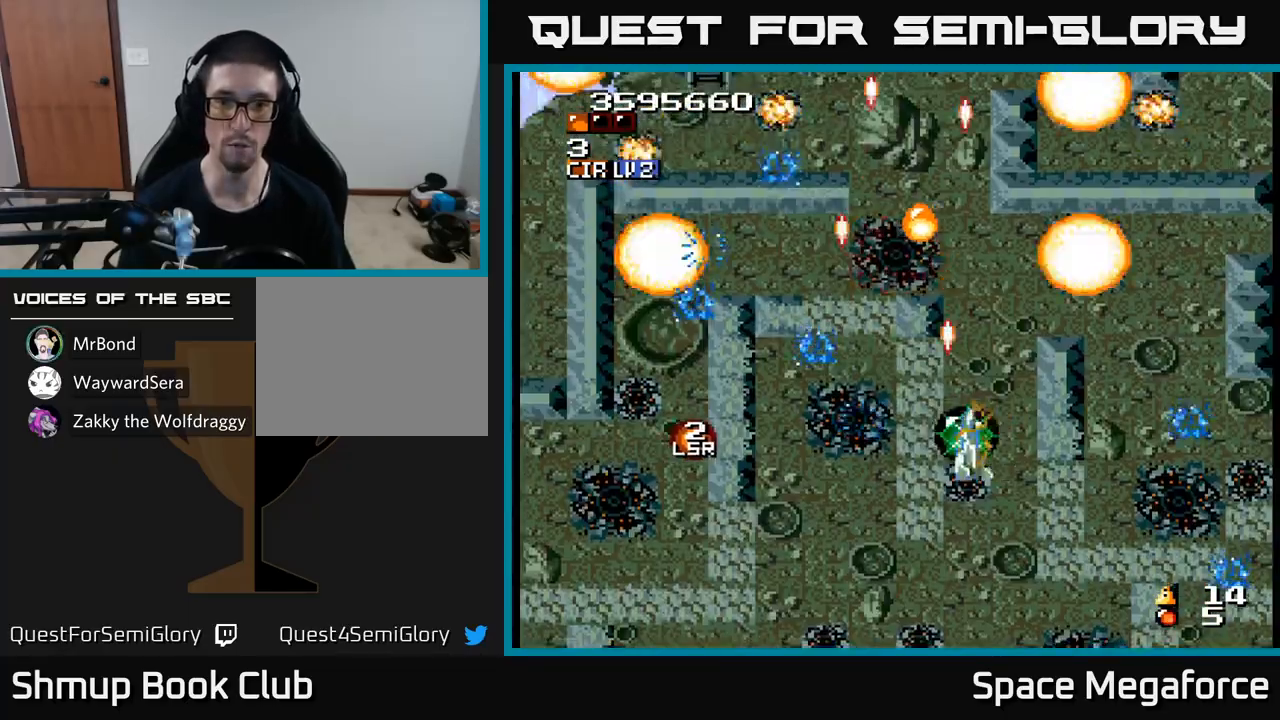
{"buttons": ["X"]}
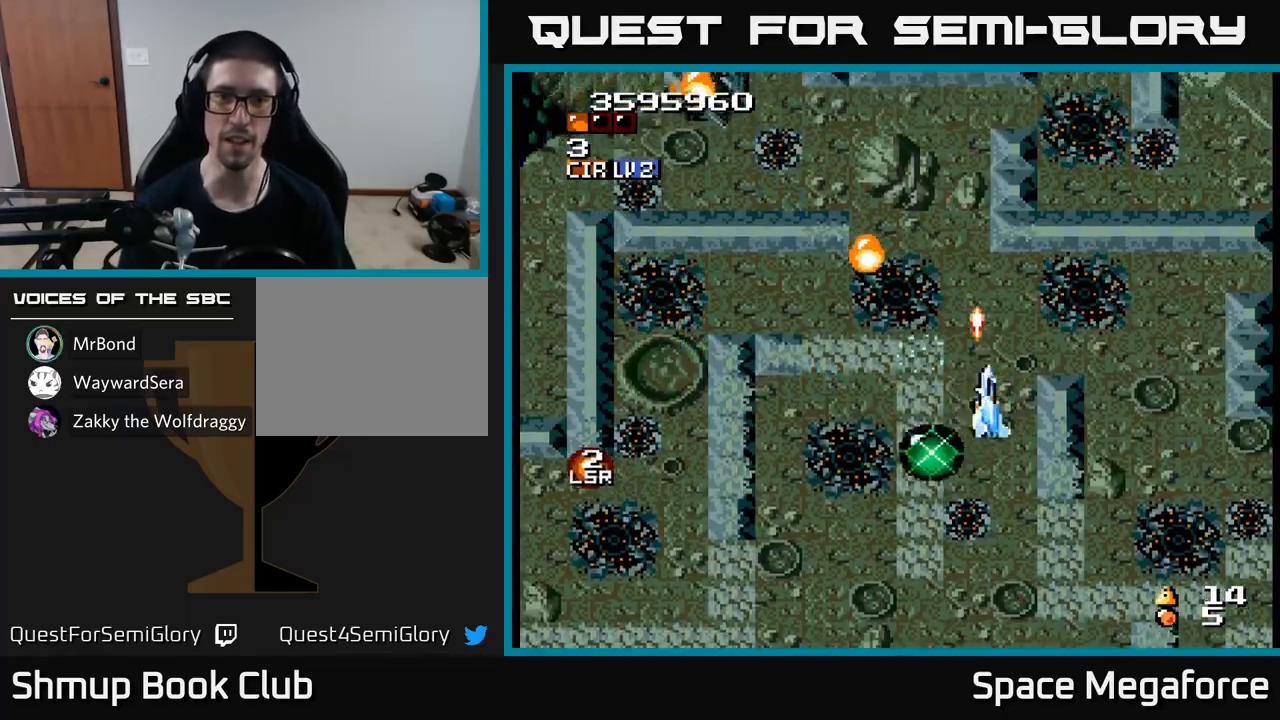
{"buttons": ["X", "DPAD_UP"], "events": [[17, "DPAD_UP", "down"], [50, "DPAD_LEFT", "down"], [233, "DPAD_LEFT", "up"], [300, "DPAD_LEFT", "down"], [367, "DPAD_UP", "up"], [450, "DPAD_UP", "down"], [500, "DPAD_LEFT", "up"]]}
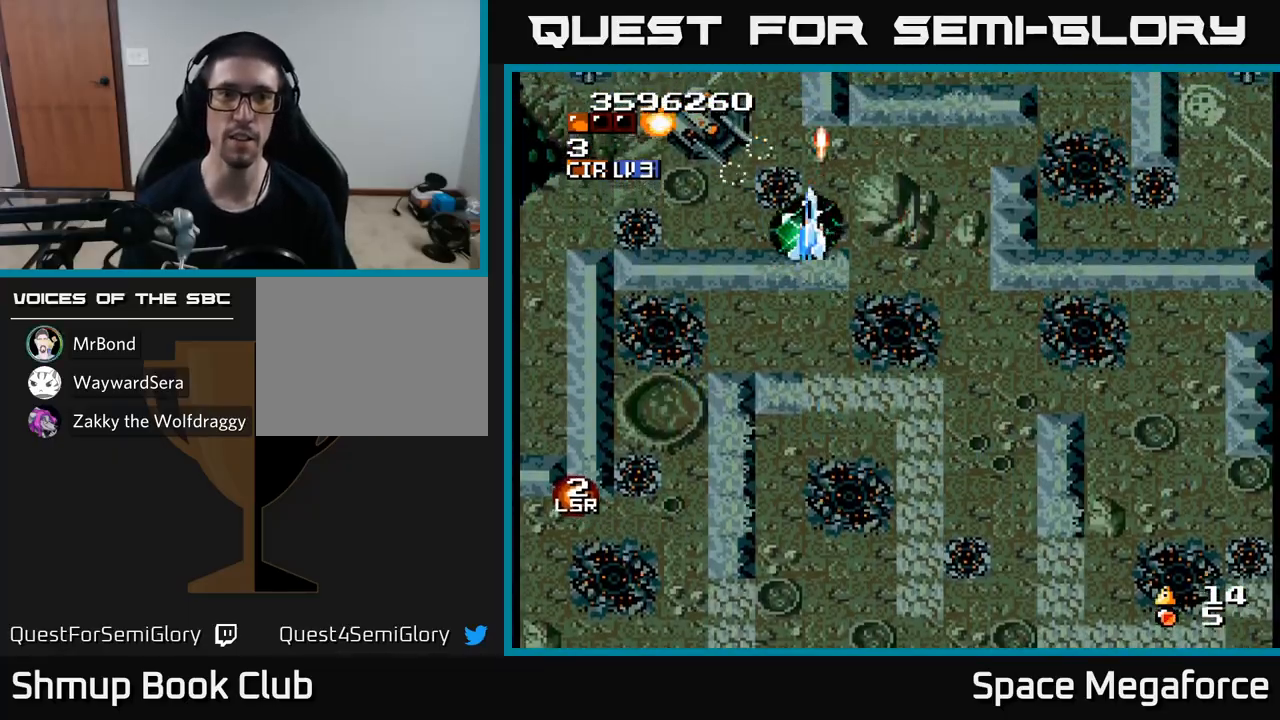
{"buttons": ["X", "DPAD_UP"], "events": [[83, "DPAD_LEFT", "down"], [133, "DPAD_UP", "up"], [400, "DPAD_UP", "down"], [467, "DPAD_LEFT", "up"]]}
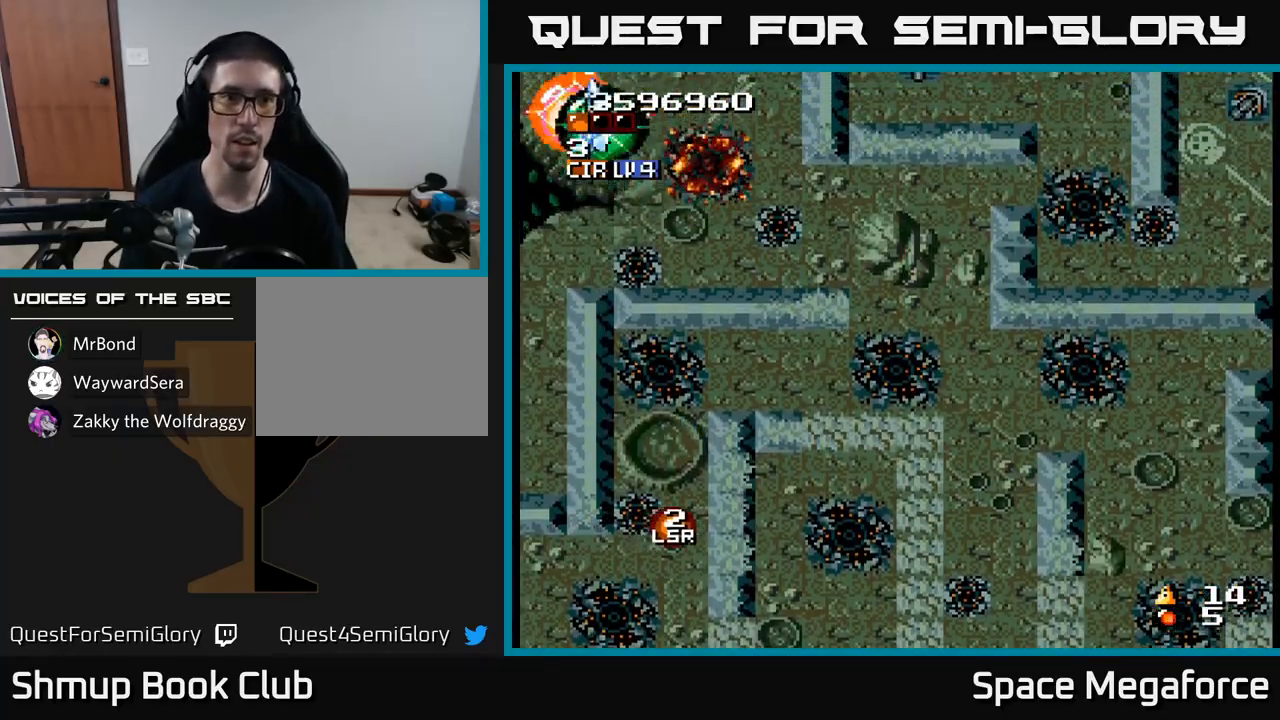
{"buttons": ["X", "DPAD_RIGHT"], "events": [[33, "DPAD_UP", "up"], [50, "DPAD_DOWN", "down"], [183, "DPAD_RIGHT", "down"], [400, "DPAD_DOWN", "up"]]}
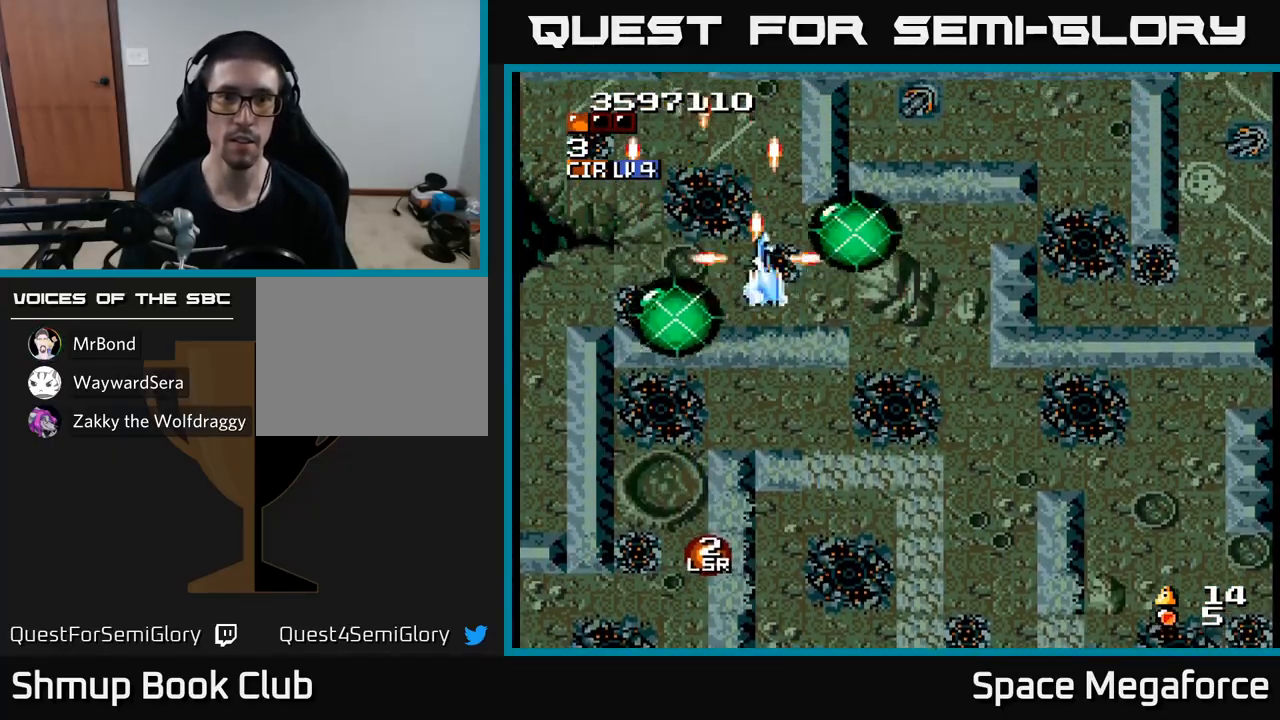
{"buttons": ["X", "DPAD_RIGHT"], "events": [[183, "DPAD_UP", "down"], [283, "DPAD_UP", "up"], [383, "DPAD_DOWN", "down"], [450, "DPAD_DOWN", "up"]]}
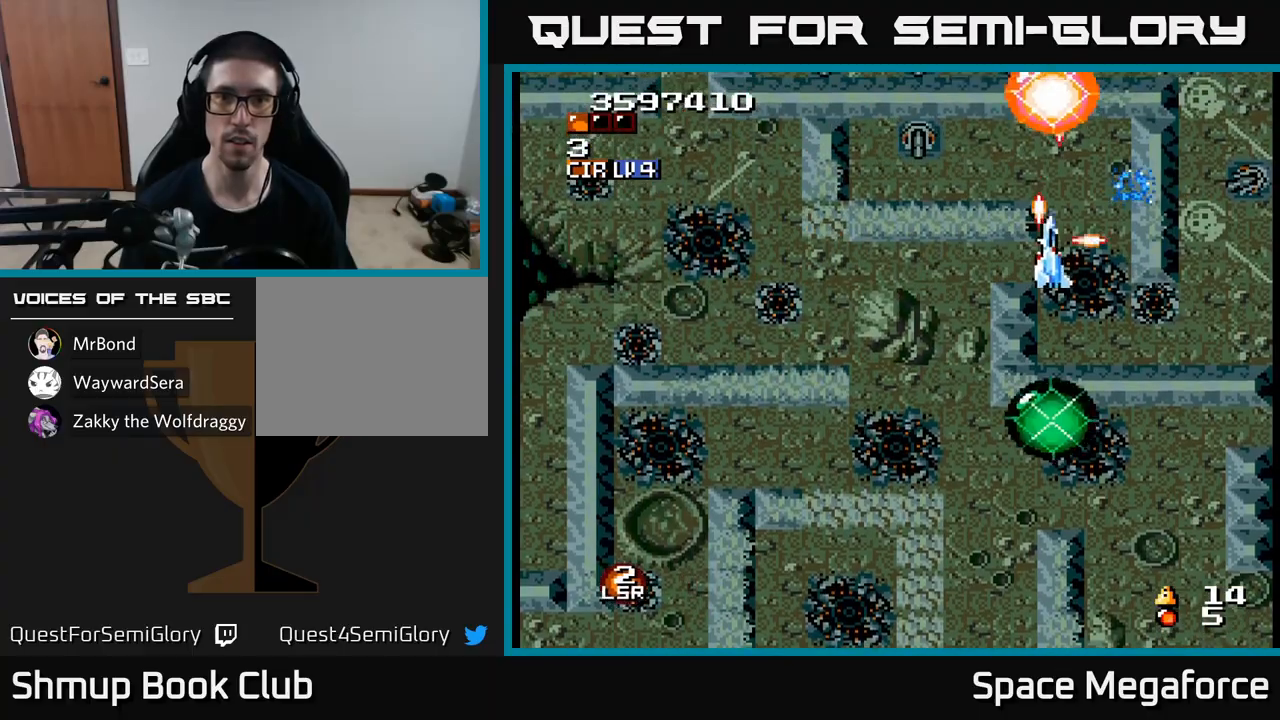
{"buttons": ["X", "DPAD_DOWN", "DPAD_LEFT"], "events": [[383, "DPAD_RIGHT", "up"], [400, "DPAD_LEFT", "down"], [450, "DPAD_DOWN", "down"]]}
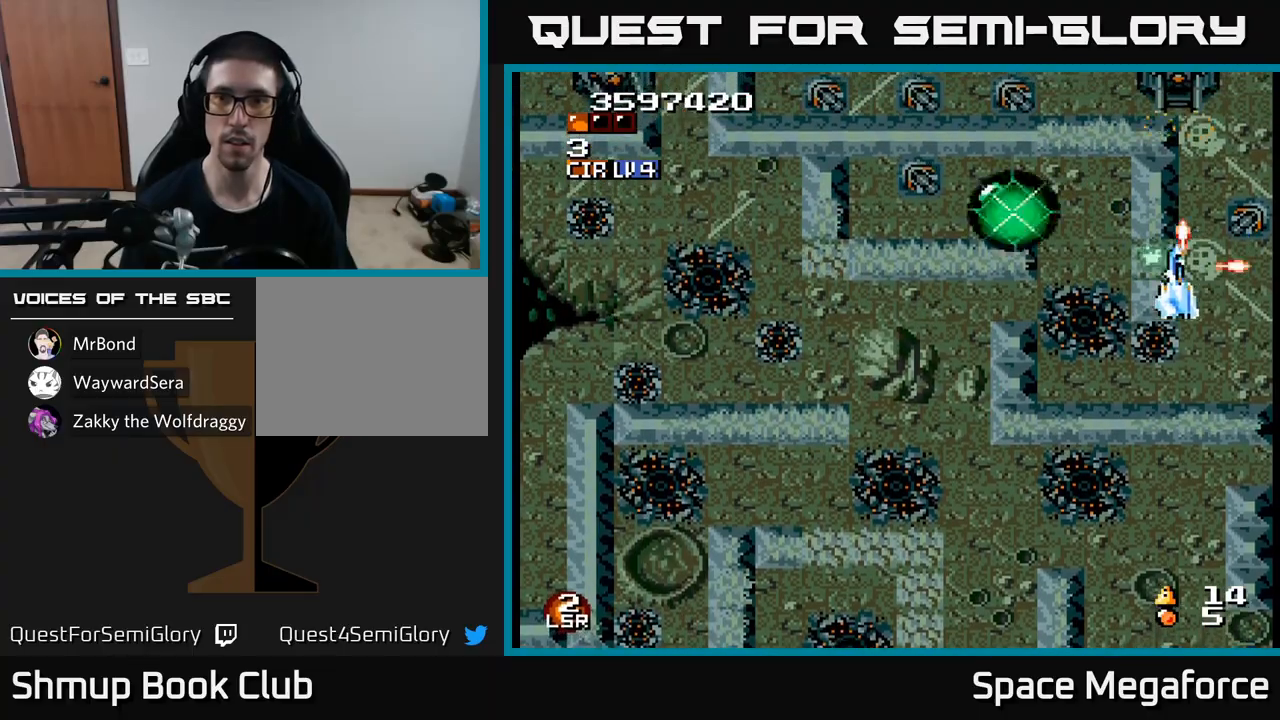
{"buttons": ["X", "DPAD_LEFT"], "events": [[33, "DPAD_LEFT", "up"], [83, "DPAD_RIGHT", "down"], [200, "DPAD_DOWN", "up"], [217, "DPAD_DOWN", "down"], [250, "DPAD_RIGHT", "up"], [283, "DPAD_LEFT", "down"], [383, "DPAD_DOWN", "up"]]}
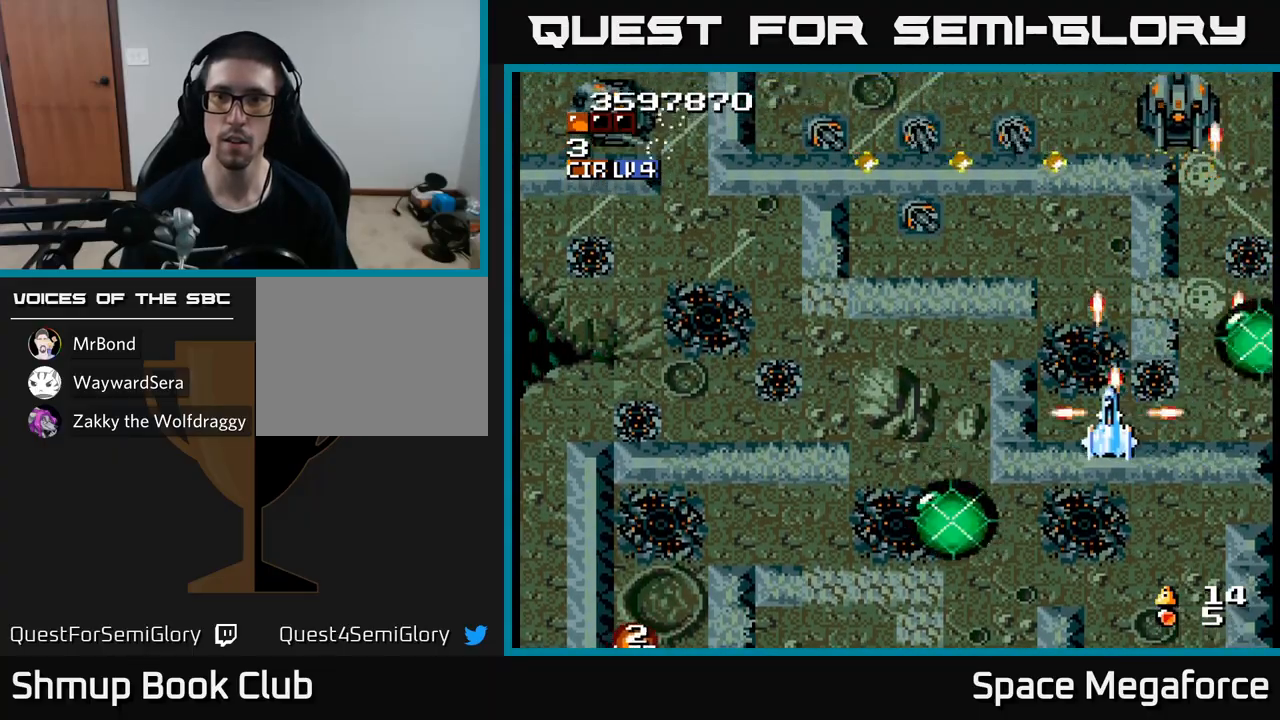
{"buttons": ["X", "DPAD_LEFT"], "events": [[83, "DPAD_UP", "down"], [183, "DPAD_UP", "up"], [300, "DPAD_UP", "down"], [400, "DPAD_UP", "up"], [433, "DPAD_DOWN", "down"], [500, "DPAD_DOWN", "up"]]}
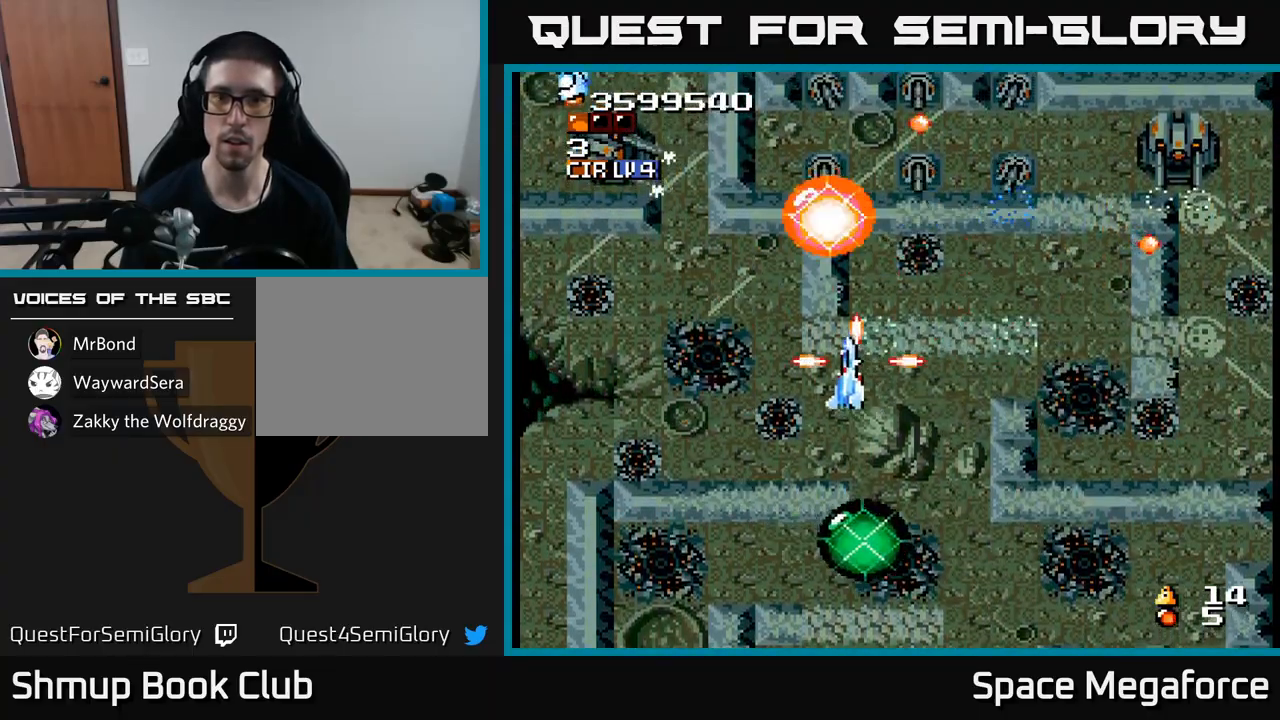
{"buttons": ["X"], "events": [[350, "DPAD_UP", "down"], [383, "DPAD_LEFT", "up"], [433, "DPAD_UP", "up"]]}
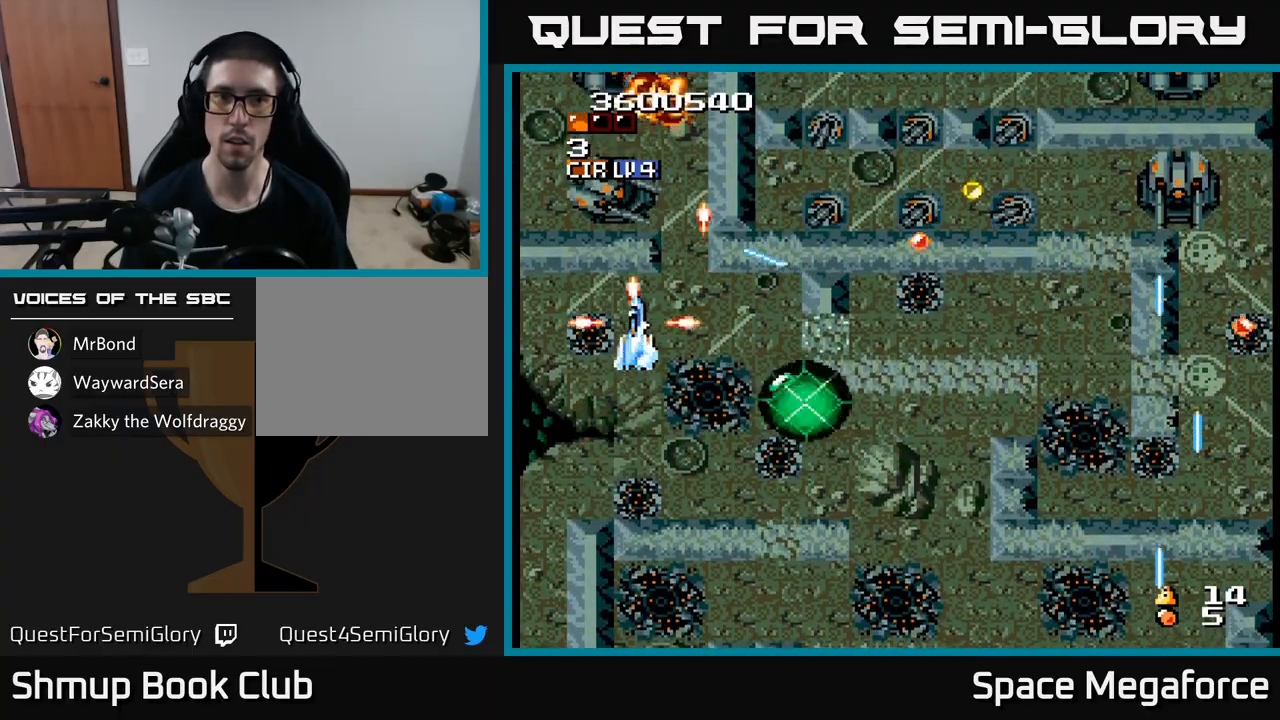
{"buttons": ["X"], "events": [[83, "DPAD_DOWN", "down"], [150, "DPAD_DOWN", "up"]]}
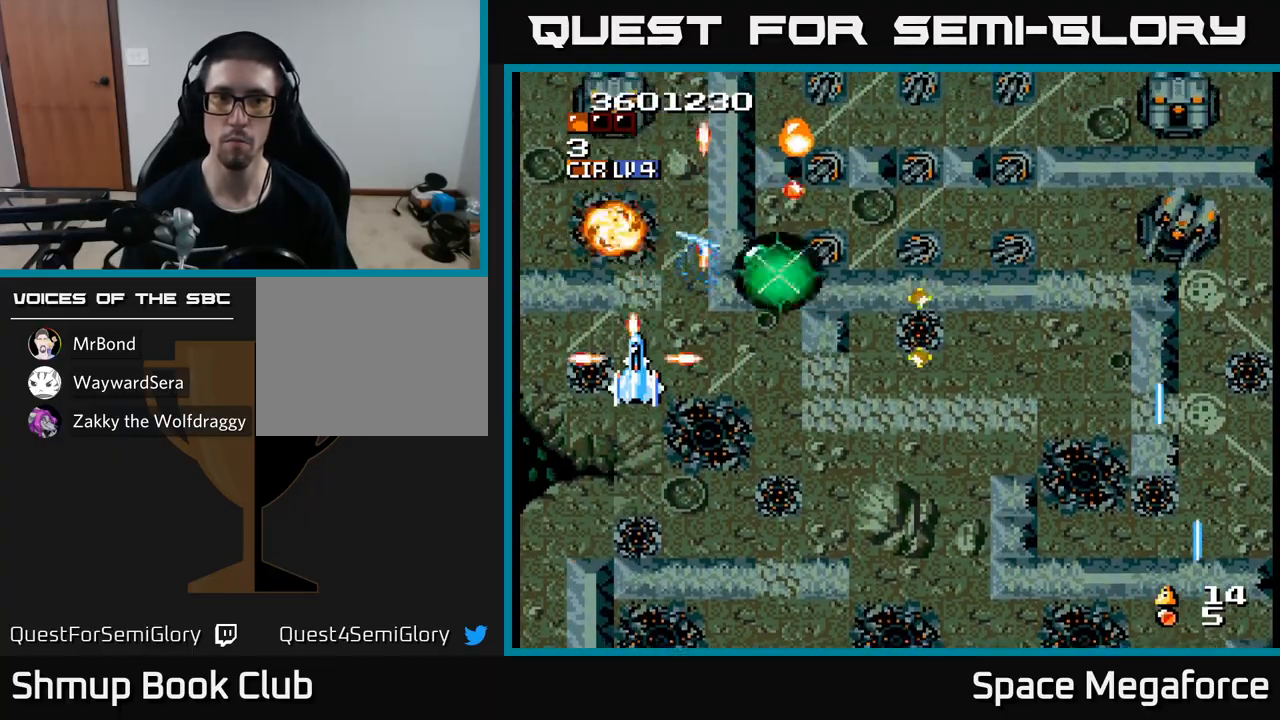
{"buttons": ["X", "DPAD_RIGHT"], "events": [[250, "DPAD_DOWN", "down"], [283, "DPAD_RIGHT", "down"], [317, "DPAD_DOWN", "up"]]}
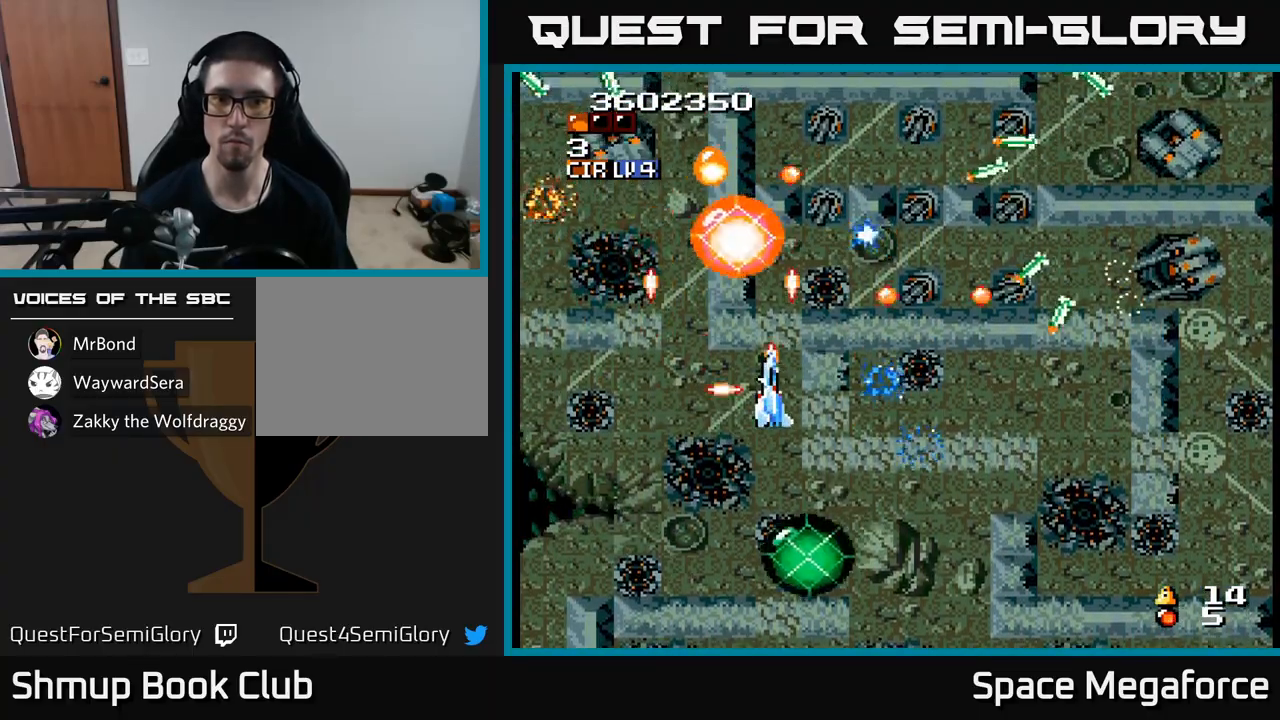
{"buttons": ["X", "DPAD_RIGHT"]}
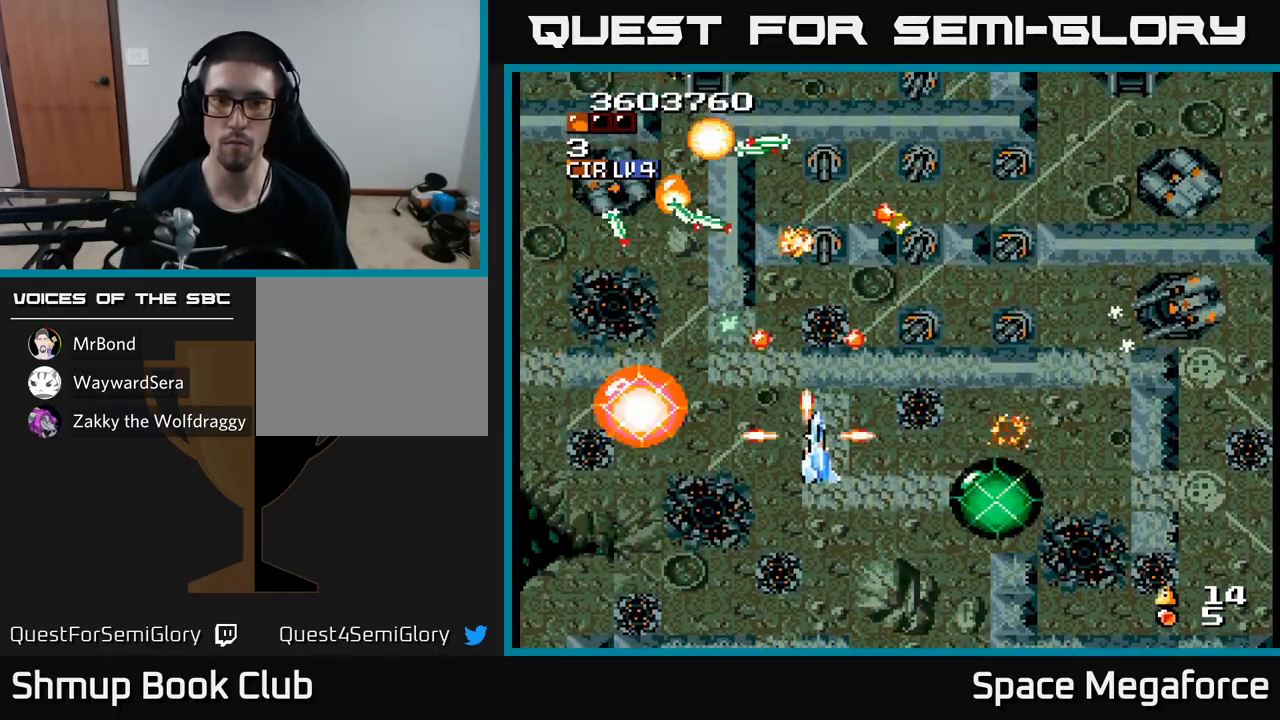
{"buttons": ["X", "DPAD_RIGHT"], "events": []}
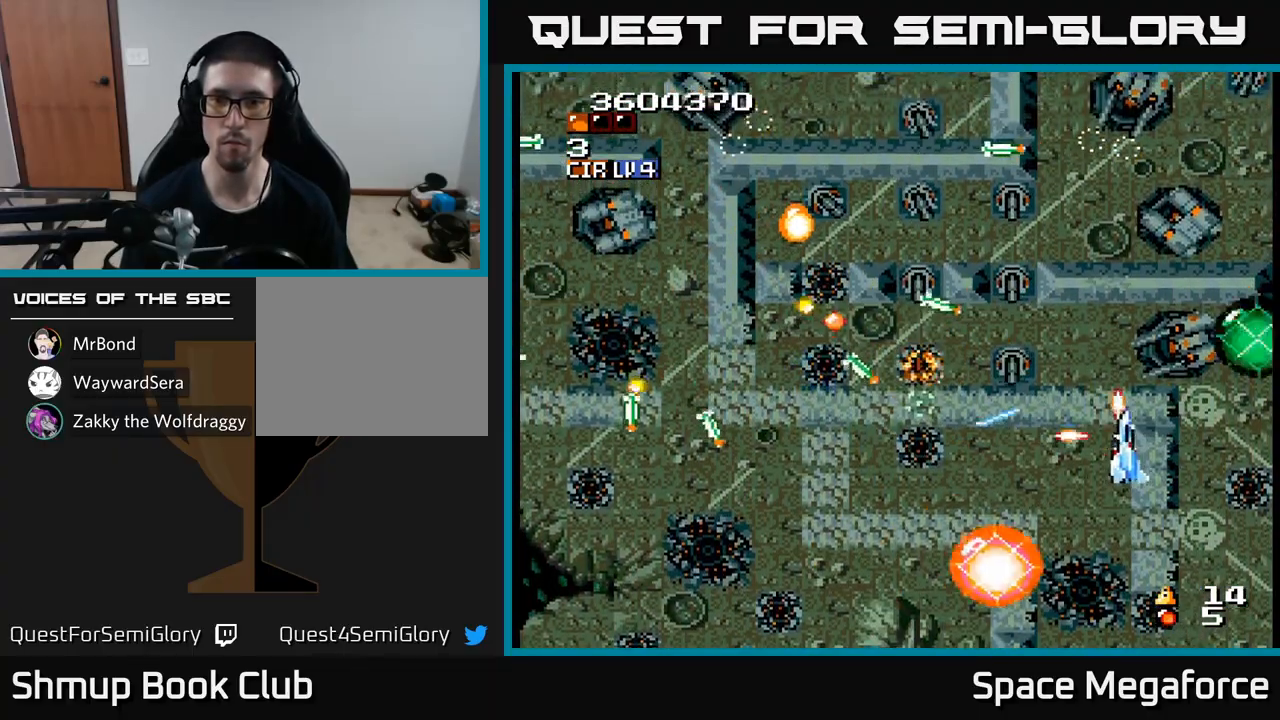
{"buttons": ["X"]}
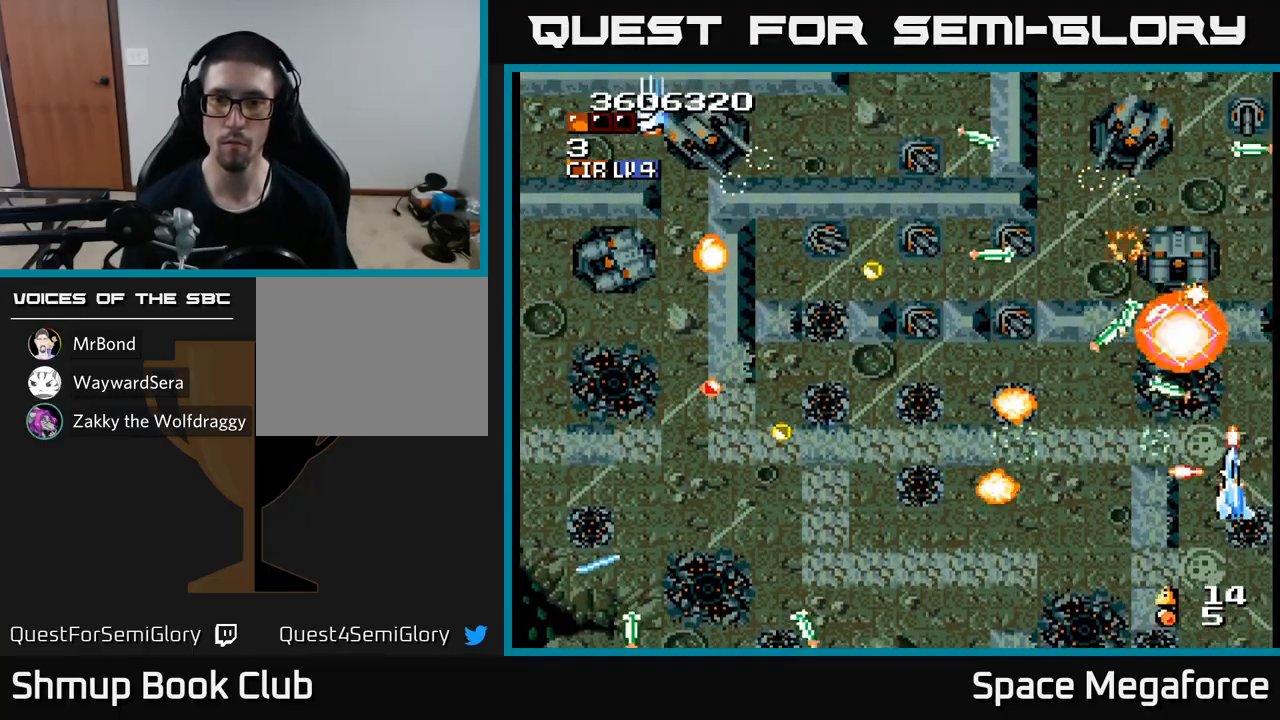
{"buttons": ["X", "DPAD_UP"], "events": [[33, "DPAD_LEFT", "down"], [200, "DPAD_LEFT", "up"], [217, "DPAD_DOWN", "down"], [233, "DPAD_RIGHT", "down"], [333, "DPAD_DOWN", "up"], [400, "DPAD_RIGHT", "up"], [400, "DPAD_UP", "down"], [433, "DPAD_LEFT", "down"], [500, "DPAD_LEFT", "up"]]}
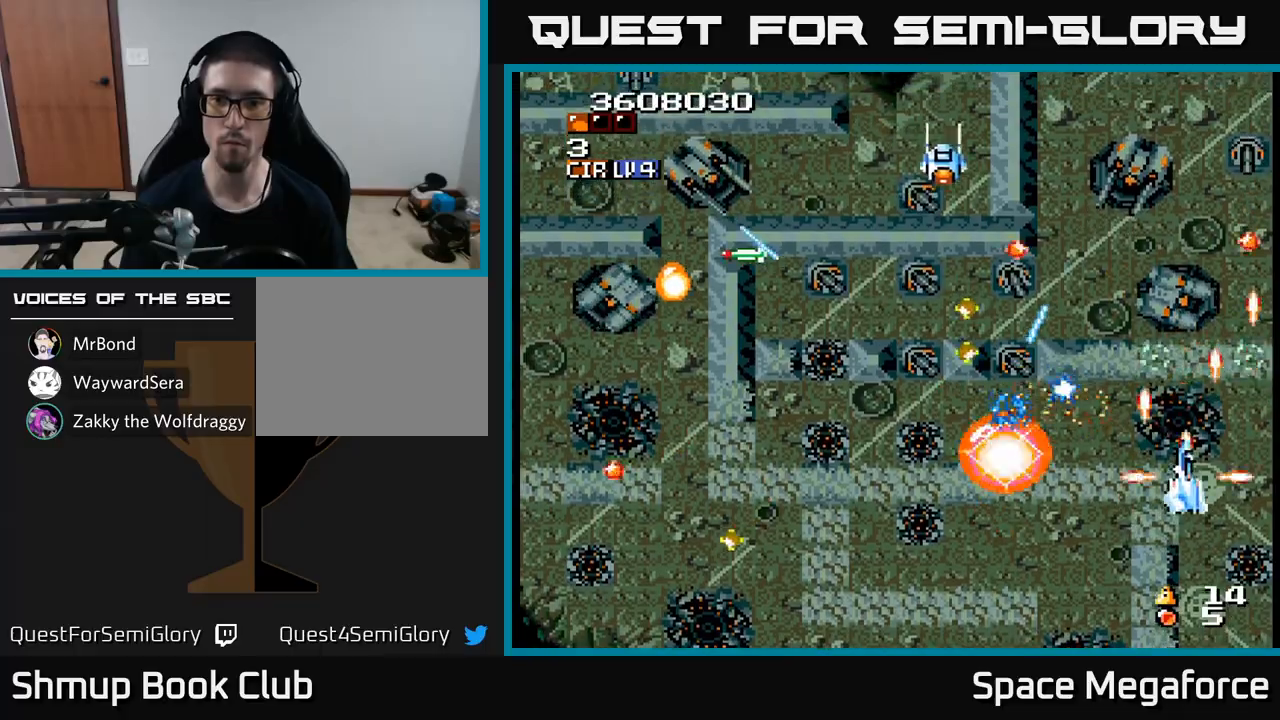
{"buttons": ["X", "DPAD_LEFT"], "events": [[83, "DPAD_UP", "up"], [217, "DPAD_RIGHT", "down"], [250, "DPAD_DOWN", "down"], [283, "DPAD_RIGHT", "up"], [483, "DPAD_DOWN", "up"], [483, "DPAD_LEFT", "down"]]}
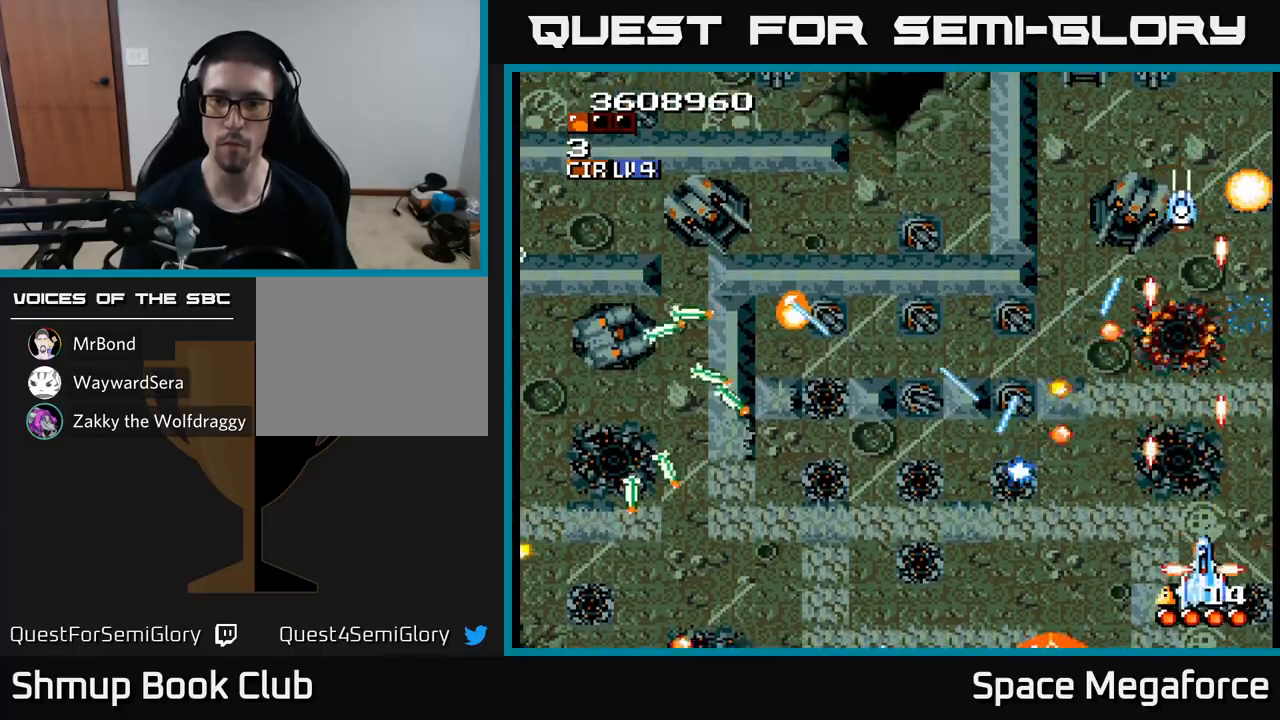
{"buttons": ["X"], "events": [[17, "A", "down"], [83, "DPAD_DOWN", "down"], [83, "DPAD_LEFT", "up"], [117, "A", "up"], [117, "DPAD_RIGHT", "down"], [217, "DPAD_DOWN", "up"], [417, "DPAD_RIGHT", "up"]]}
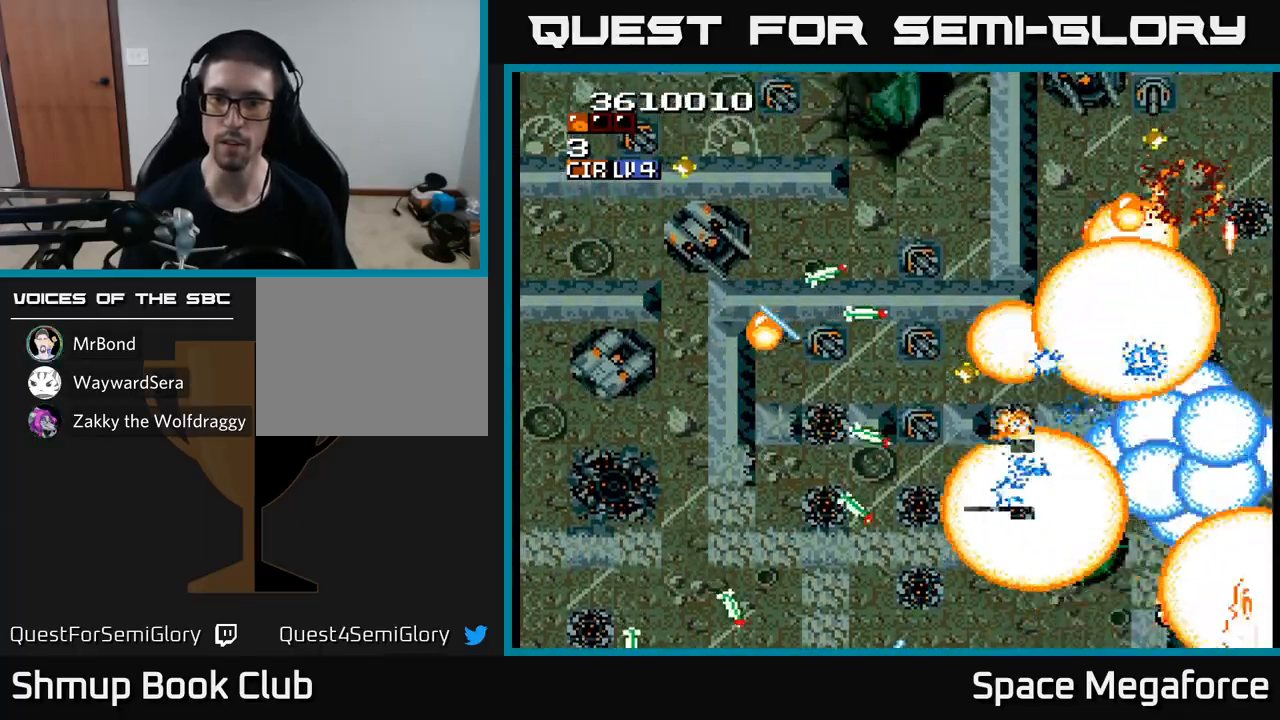
{"buttons": ["X"], "events": [[350, "DPAD_LEFT", "down"], [367, "DPAD_UP", "down"], [417, "DPAD_UP", "up"], [483, "DPAD_LEFT", "up"]]}
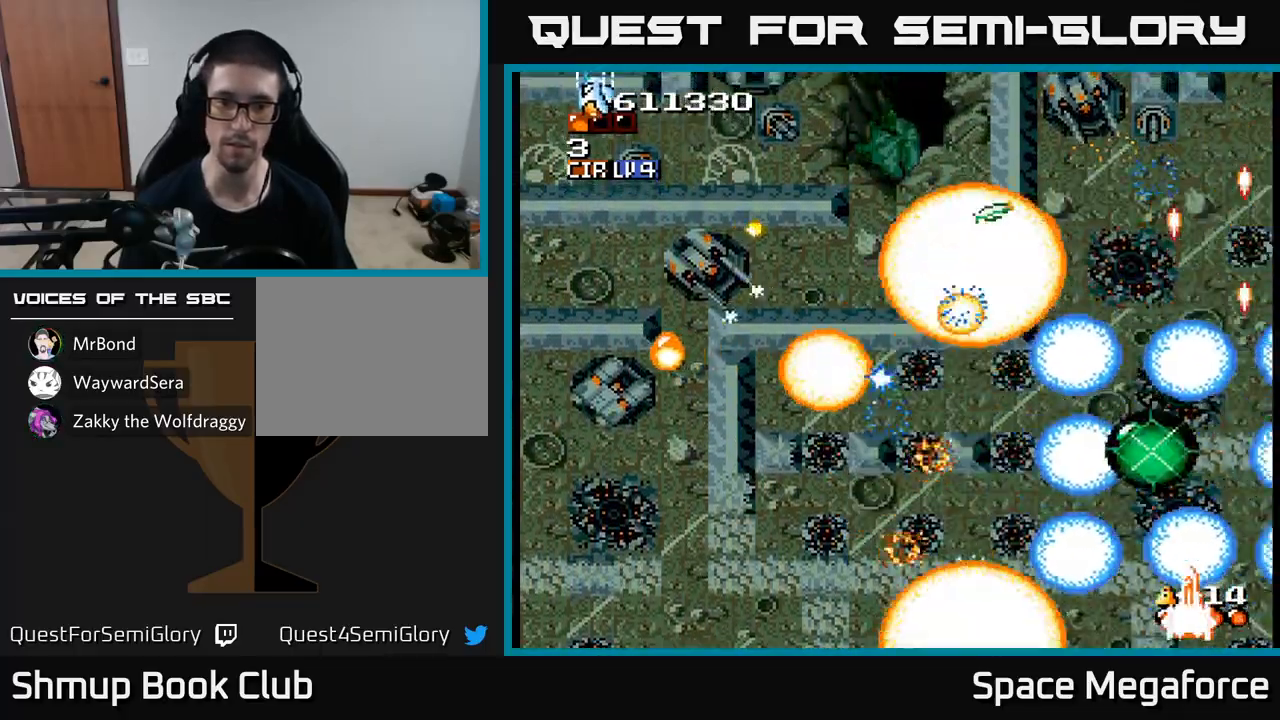
{"buttons": ["X", "DPAD_LEFT"], "events": [[117, "DPAD_LEFT", "down"]]}
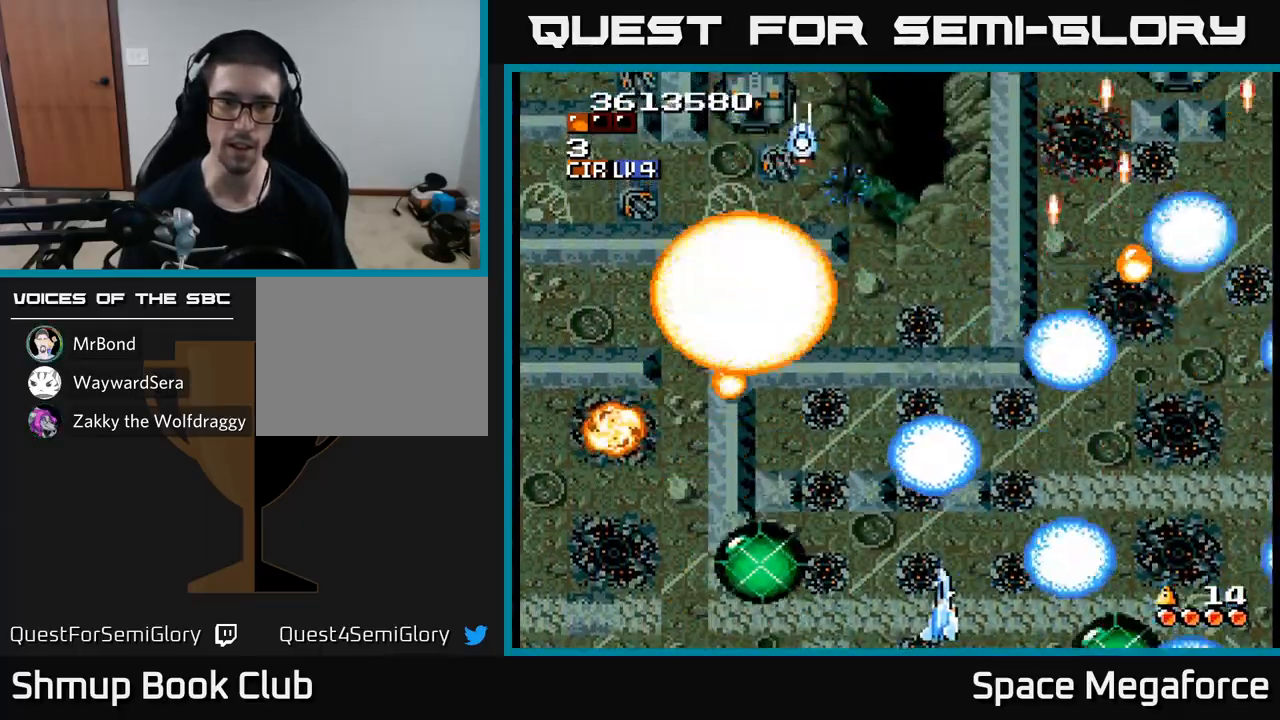
{"buttons": ["X", "DPAD_UP"], "events": [[383, "DPAD_UP", "down"], [483, "DPAD_LEFT", "up"]]}
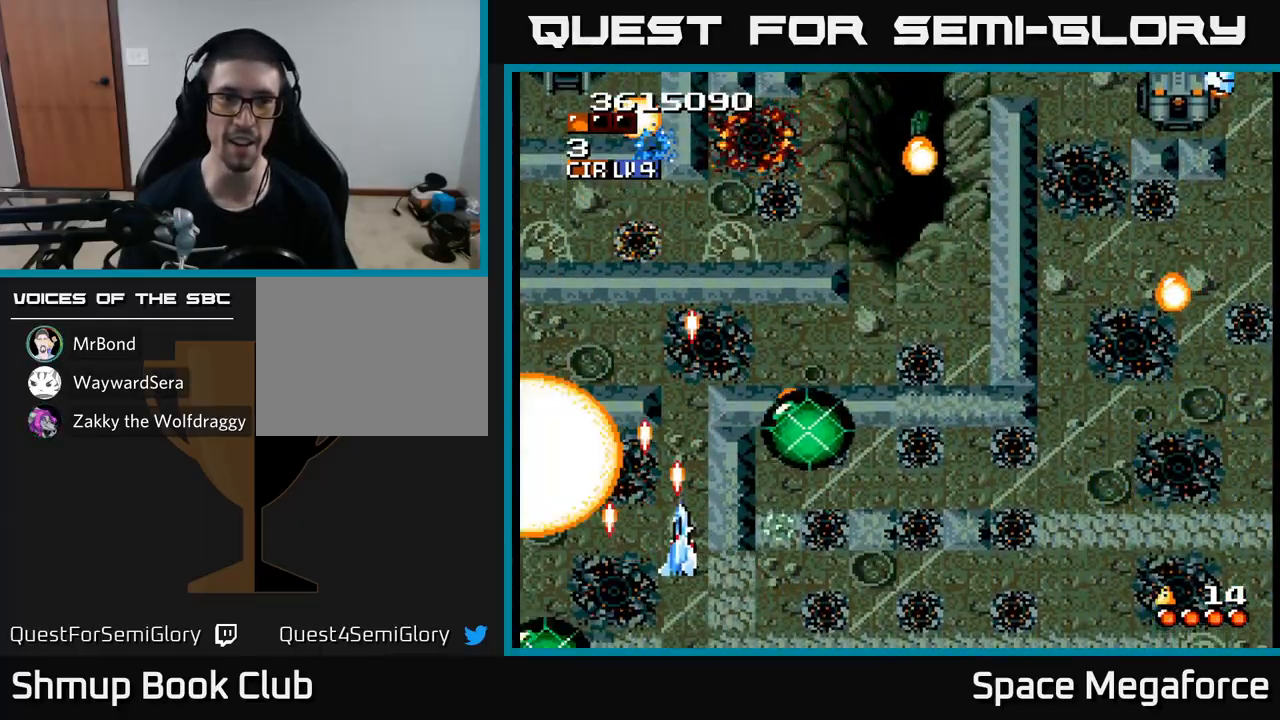
{"buttons": ["X", "DPAD_RIGHT"], "events": [[283, "DPAD_RIGHT", "down"], [300, "DPAD_UP", "up"], [333, "DPAD_DOWN", "down"], [417, "DPAD_DOWN", "up"]]}
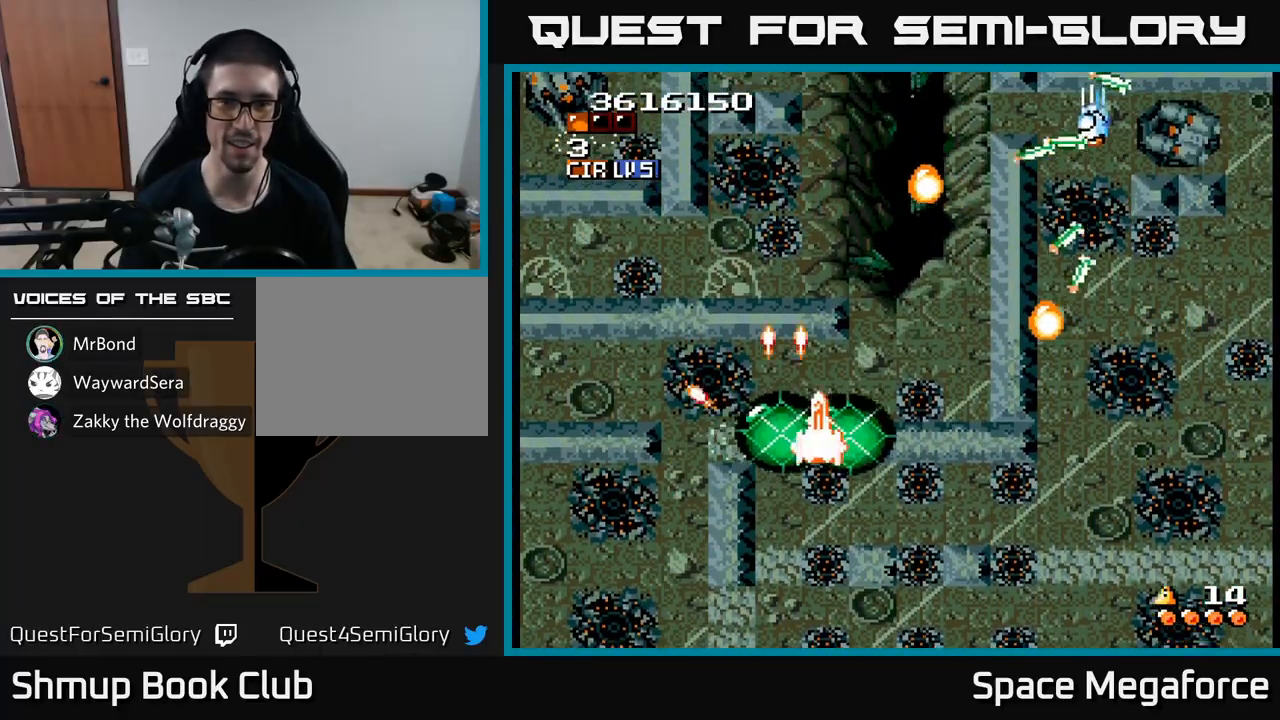
{"buttons": ["X", "DPAD_UP", "DPAD_RIGHT"], "events": [[183, "DPAD_UP", "down"], [317, "DPAD_UP", "up"], [500, "DPAD_UP", "down"]]}
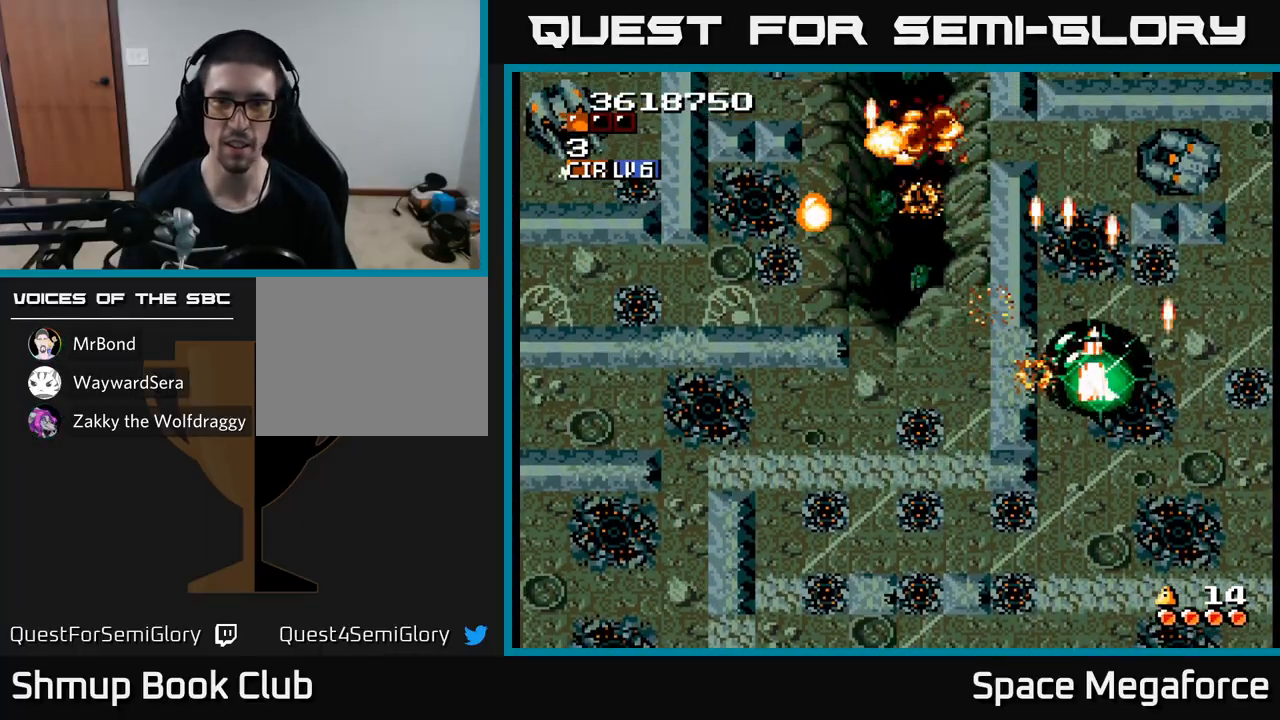
{"buttons": ["X", "DPAD_RIGHT"], "events": [[117, "DPAD_UP", "up"], [150, "DPAD_RIGHT", "up"], [183, "DPAD_LEFT", "down"], [317, "DPAD_LEFT", "up"], [333, "DPAD_RIGHT", "down"], [333, "DPAD_UP", "down"], [500, "DPAD_UP", "up"]]}
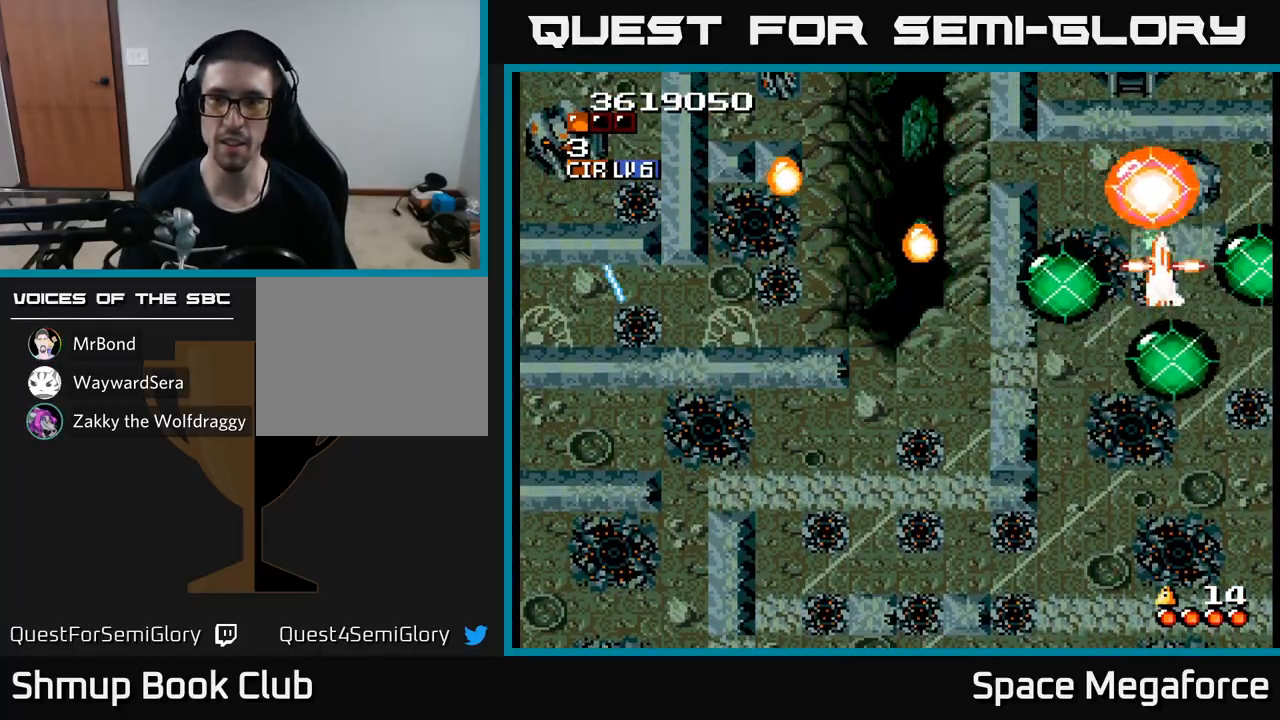
{"buttons": ["X", "DPAD_DOWN", "DPAD_LEFT"], "events": [[33, "DPAD_DOWN", "down"], [33, "DPAD_RIGHT", "up"], [150, "DPAD_LEFT", "down"], [217, "DPAD_DOWN", "up"], [283, "DPAD_UP", "down"], [317, "DPAD_LEFT", "up"], [417, "DPAD_LEFT", "down"], [433, "DPAD_UP", "up"], [500, "DPAD_DOWN", "down"]]}
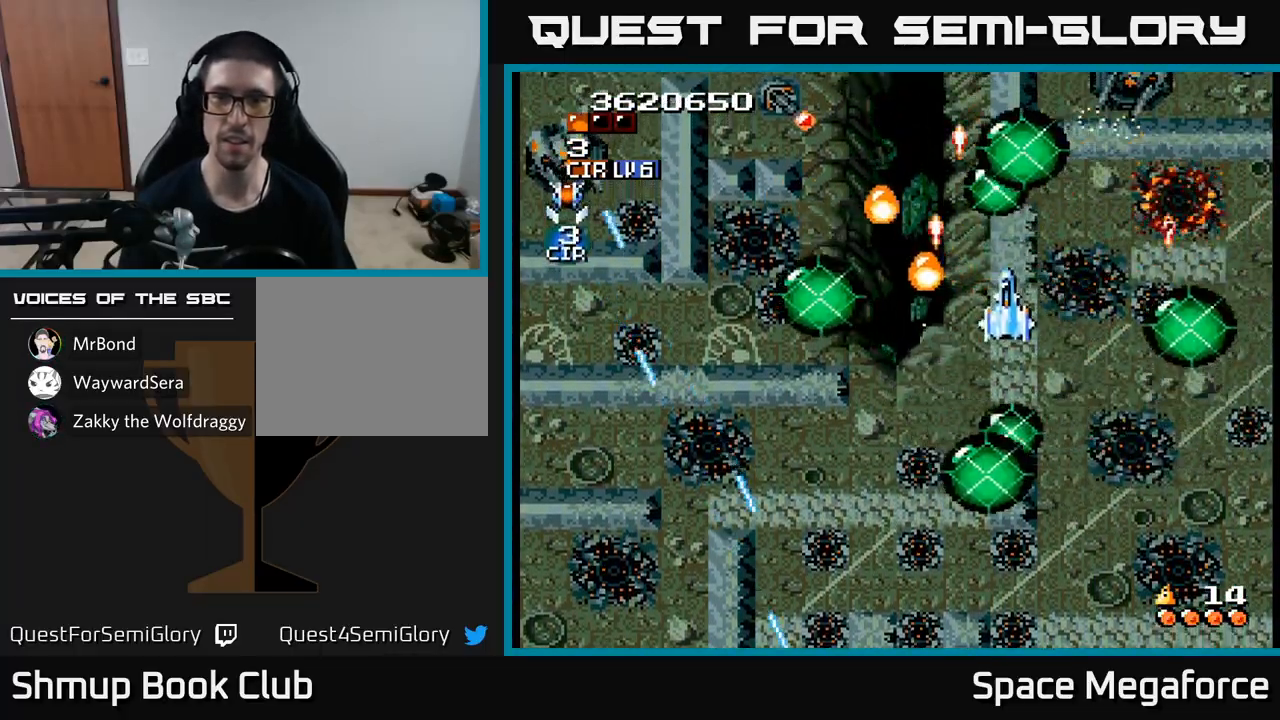
{"buttons": ["X", "DPAD_UP"], "events": [[233, "DPAD_DOWN", "up"], [283, "DPAD_LEFT", "up"], [300, "DPAD_DOWN", "down"], [367, "DPAD_RIGHT", "down"], [383, "DPAD_DOWN", "up"], [433, "DPAD_RIGHT", "up"], [433, "DPAD_UP", "down"]]}
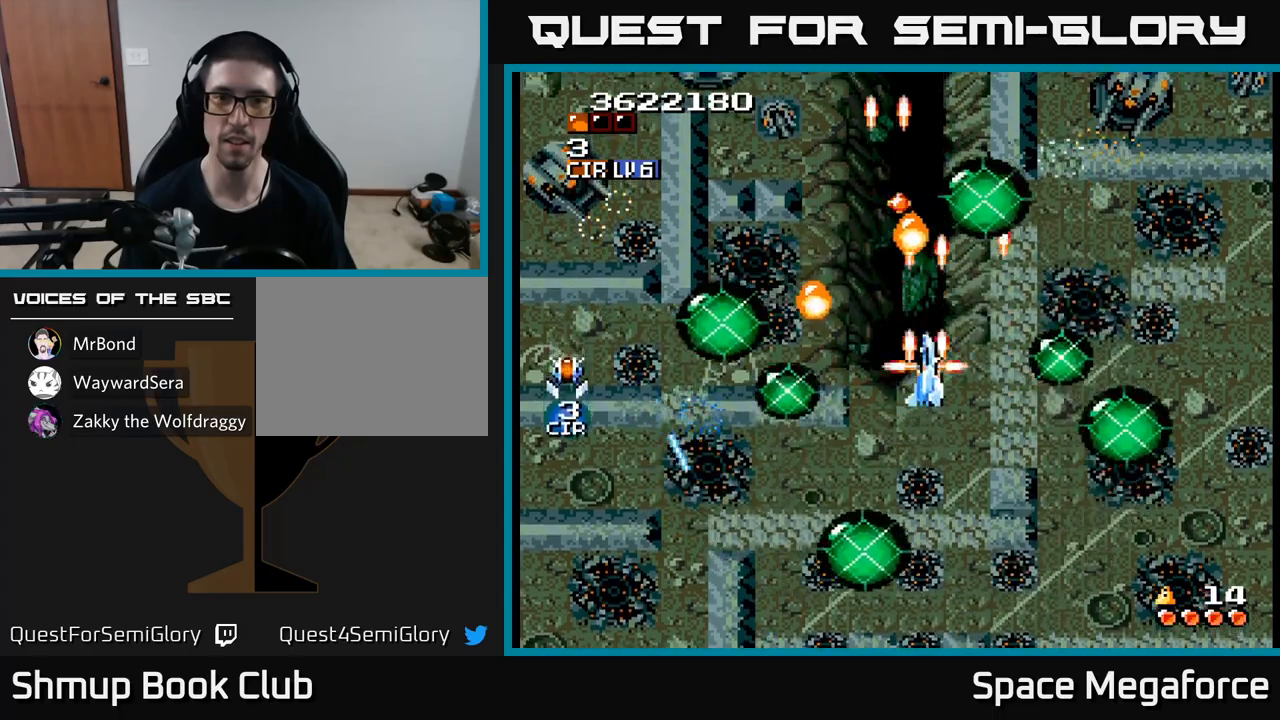
{"buttons": ["X", "DPAD_DOWN"], "events": [[33, "DPAD_LEFT", "down"], [33, "DPAD_UP", "up"], [233, "DPAD_LEFT", "up"], [233, "DPAD_UP", "down"], [383, "DPAD_RIGHT", "down"], [383, "DPAD_UP", "up"], [400, "DPAD_DOWN", "down"], [417, "DPAD_RIGHT", "up"]]}
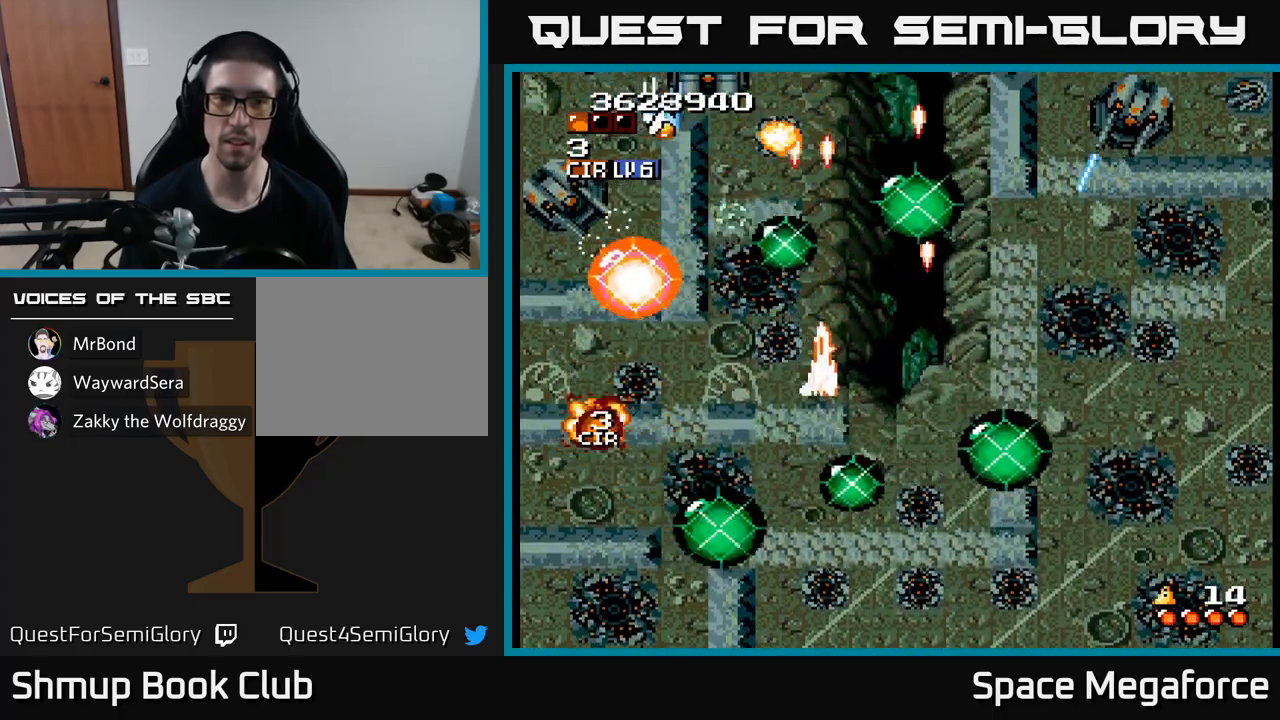
{"buttons": ["X", "DPAD_LEFT"], "events": [[17, "DPAD_RIGHT", "down"], [50, "DPAD_RIGHT", "up"], [383, "DPAD_LEFT", "down"], [433, "DPAD_DOWN", "up"]]}
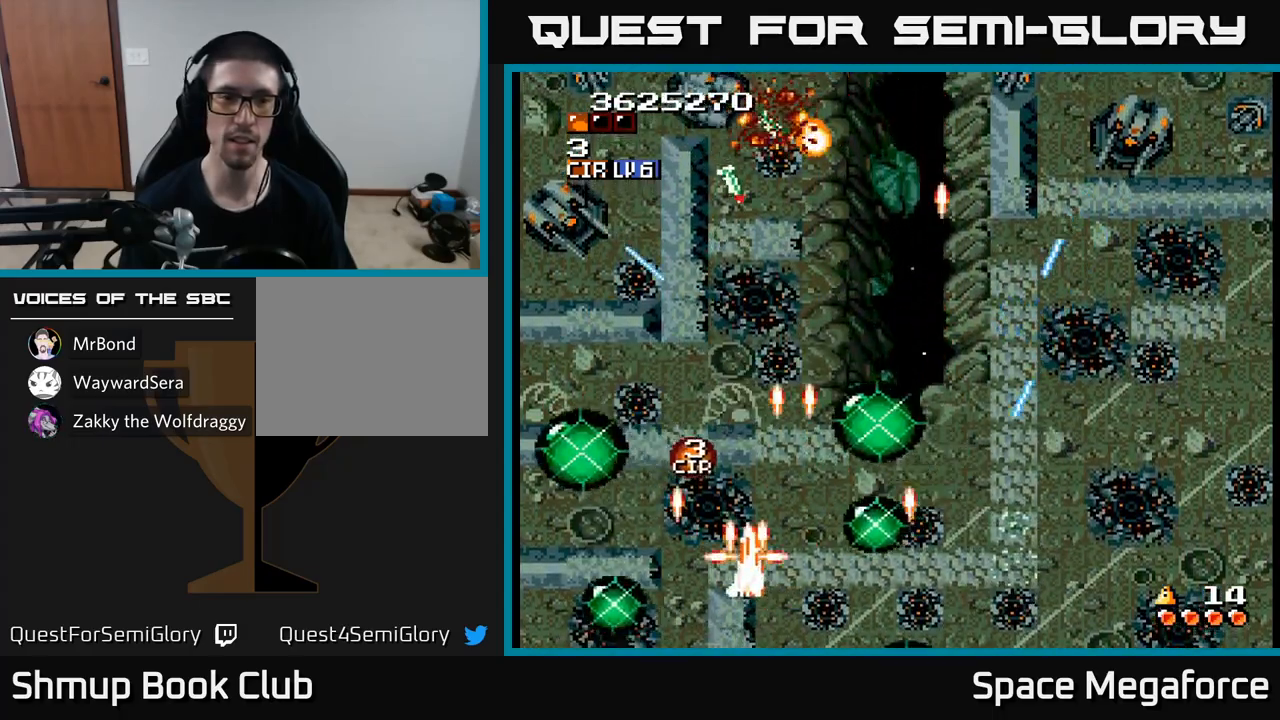
{"buttons": ["X", "DPAD_UP"], "events": [[17, "DPAD_UP", "down"], [133, "DPAD_UP", "up"], [167, "DPAD_DOWN", "down"], [417, "DPAD_DOWN", "up"], [417, "DPAD_LEFT", "up"], [450, "DPAD_UP", "down"]]}